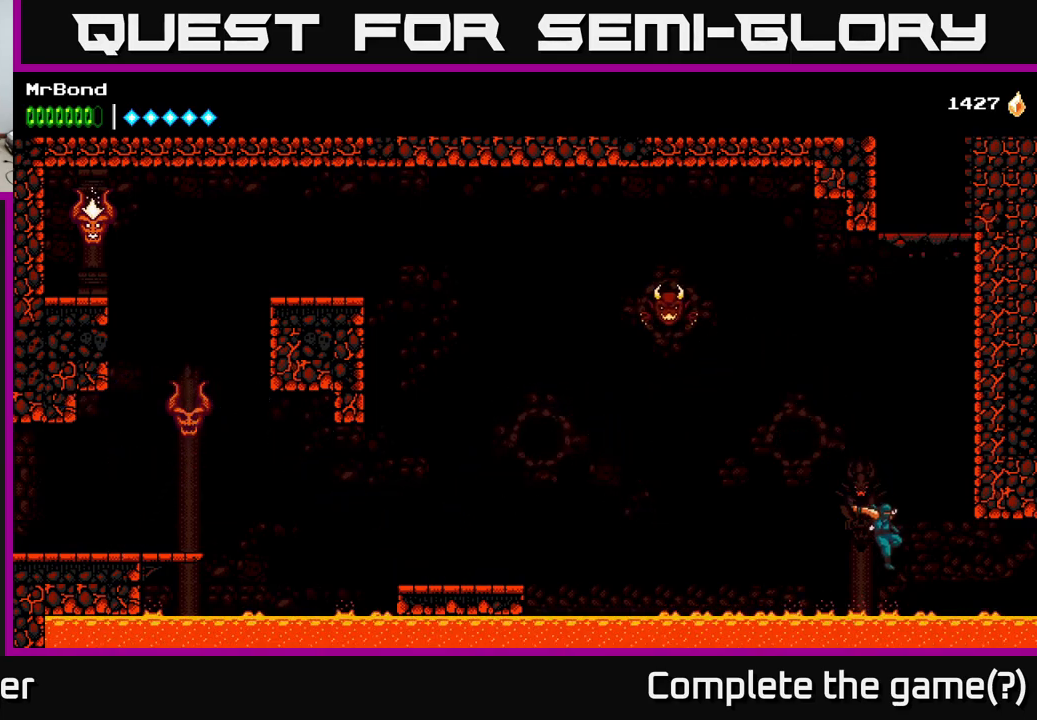
Gameplay with a controller (Xbox layout); each line is a JSON object with the inputs held at the frame after it. "events" lists button and stick changes between this image and that frame as [ms after this image, input, new state], when the widget could be followed in between. Not read: left_stick.
{"buttons": ["R2", "DPAD_RIGHT"], "right_stick": "center", "events": []}
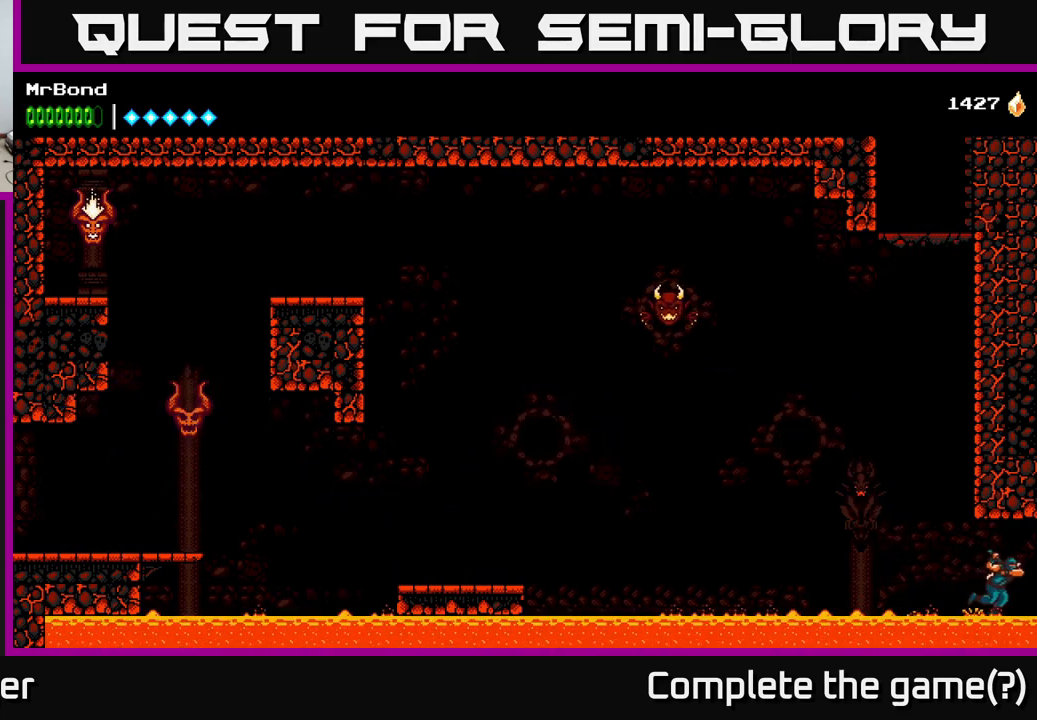
{"buttons": ["R2", "DPAD_RIGHT"], "right_stick": "center", "events": []}
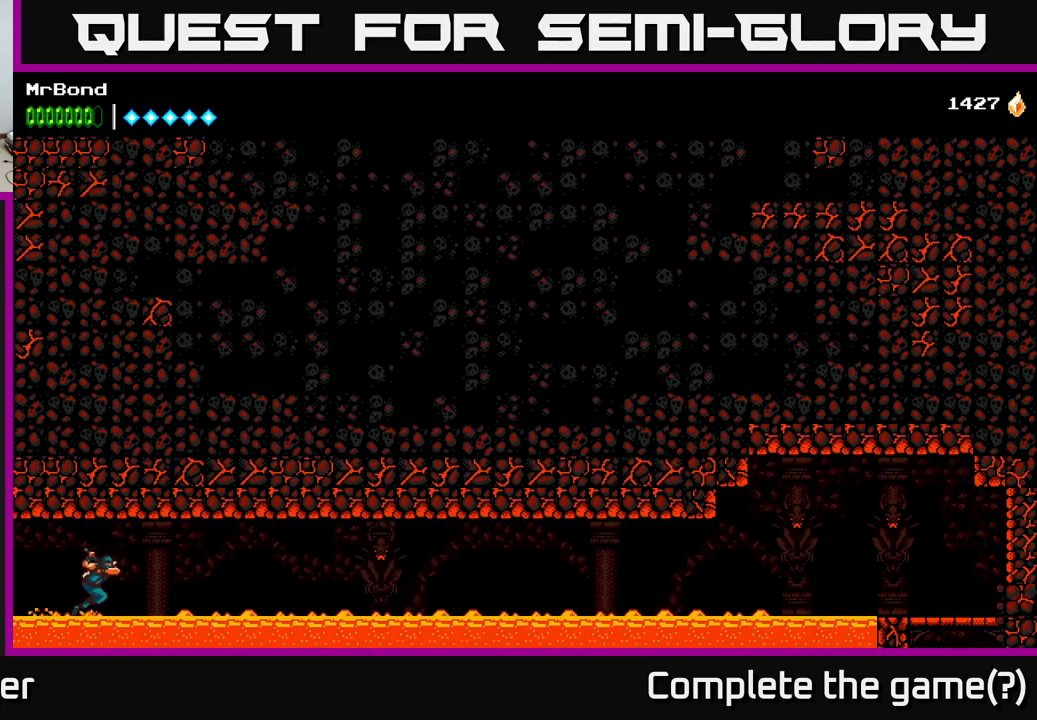
{"buttons": ["R2", "DPAD_RIGHT"], "right_stick": "center", "events": []}
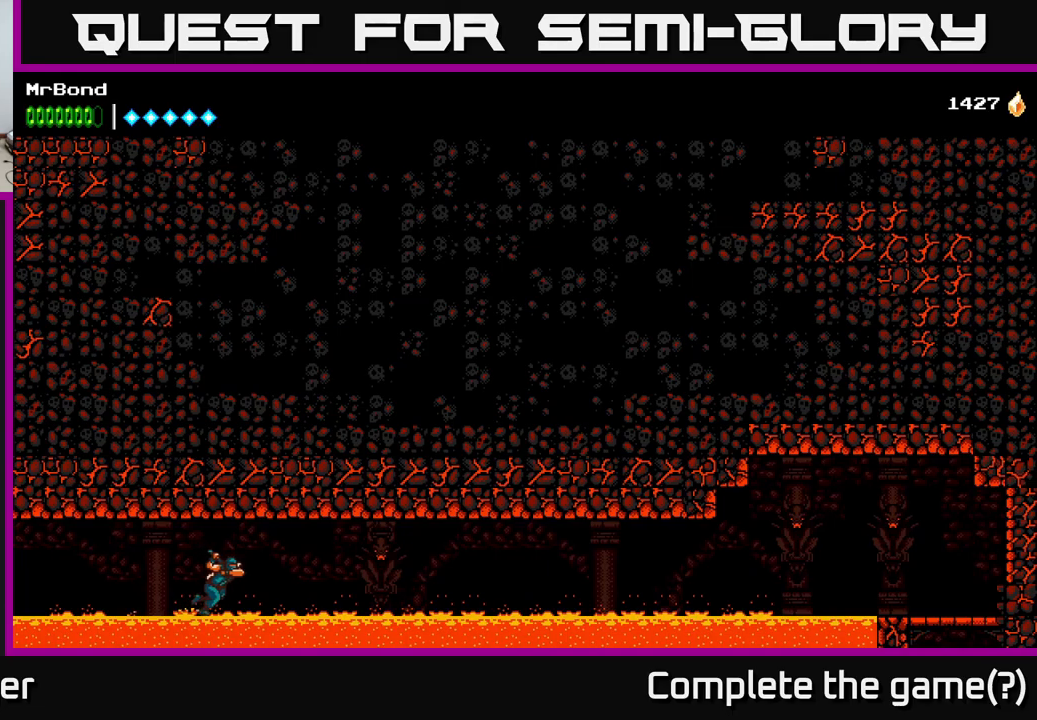
{"buttons": ["R2", "DPAD_RIGHT"], "right_stick": "center", "events": []}
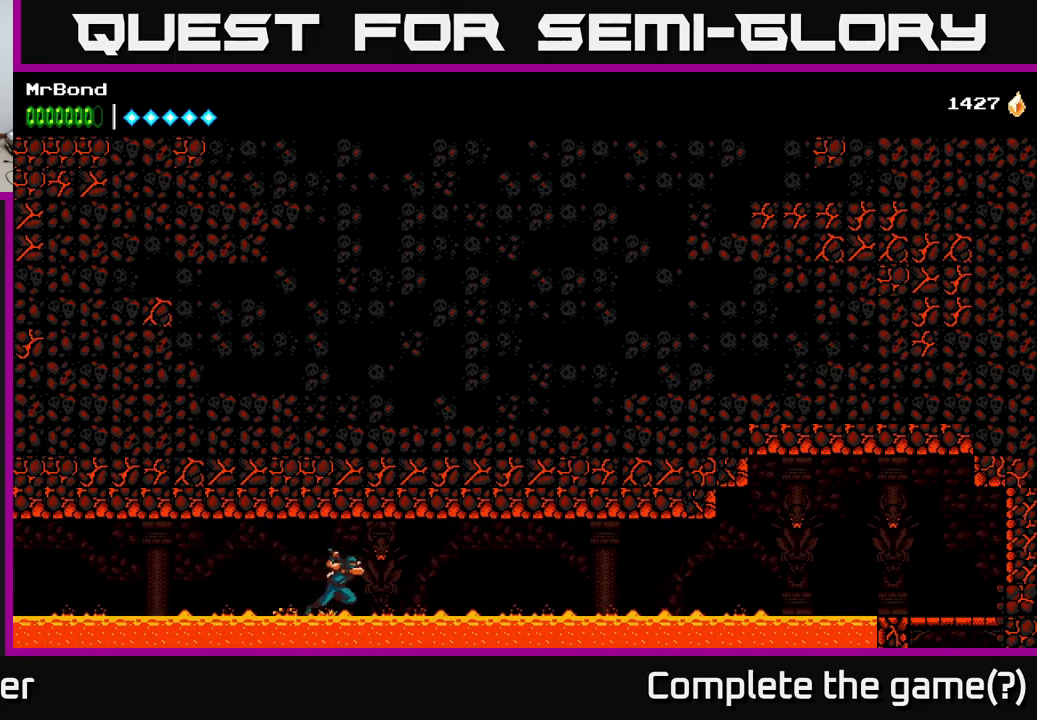
{"buttons": ["R2", "DPAD_RIGHT"], "right_stick": "center", "events": []}
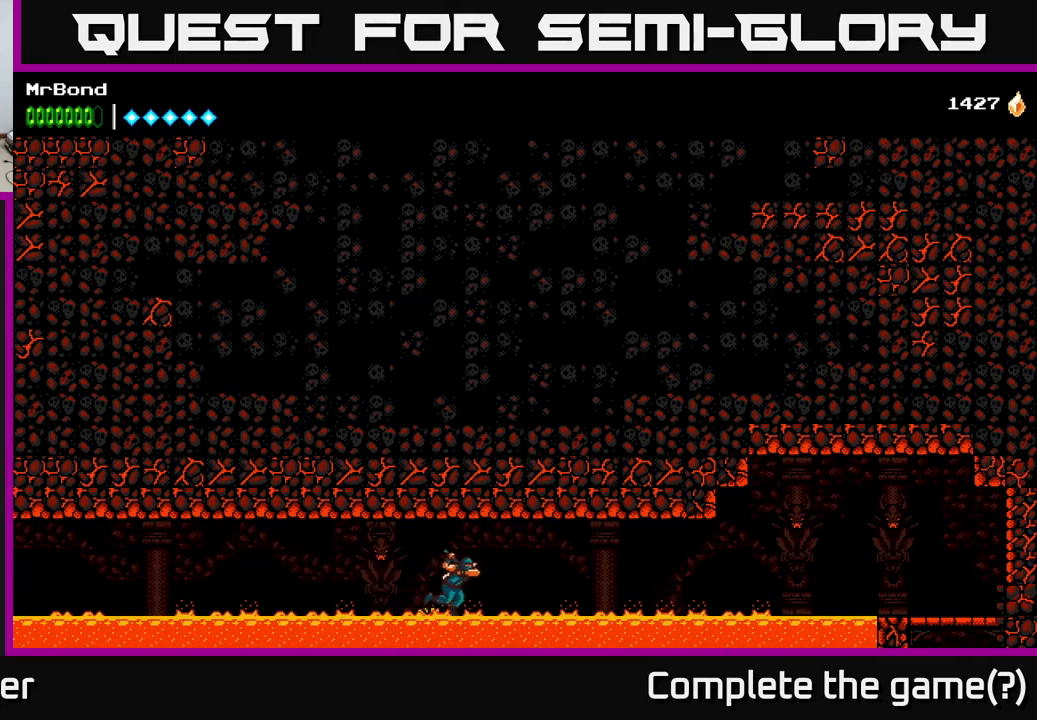
{"buttons": ["R2", "DPAD_RIGHT"], "right_stick": "center", "events": []}
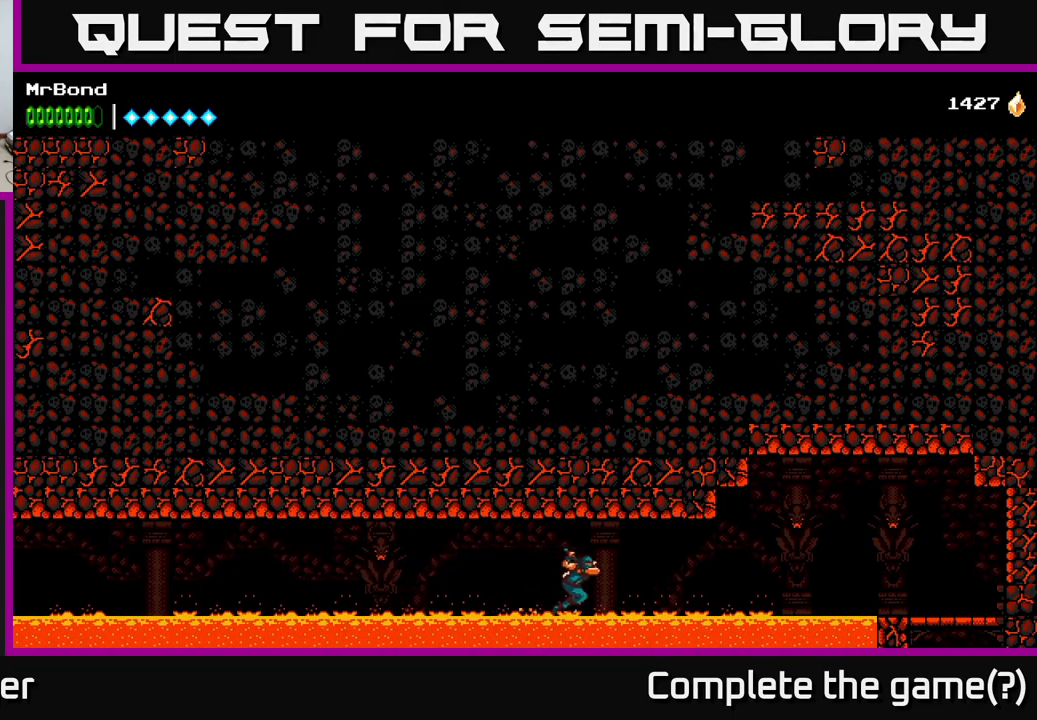
{"buttons": ["R2", "DPAD_RIGHT"], "right_stick": "center", "events": []}
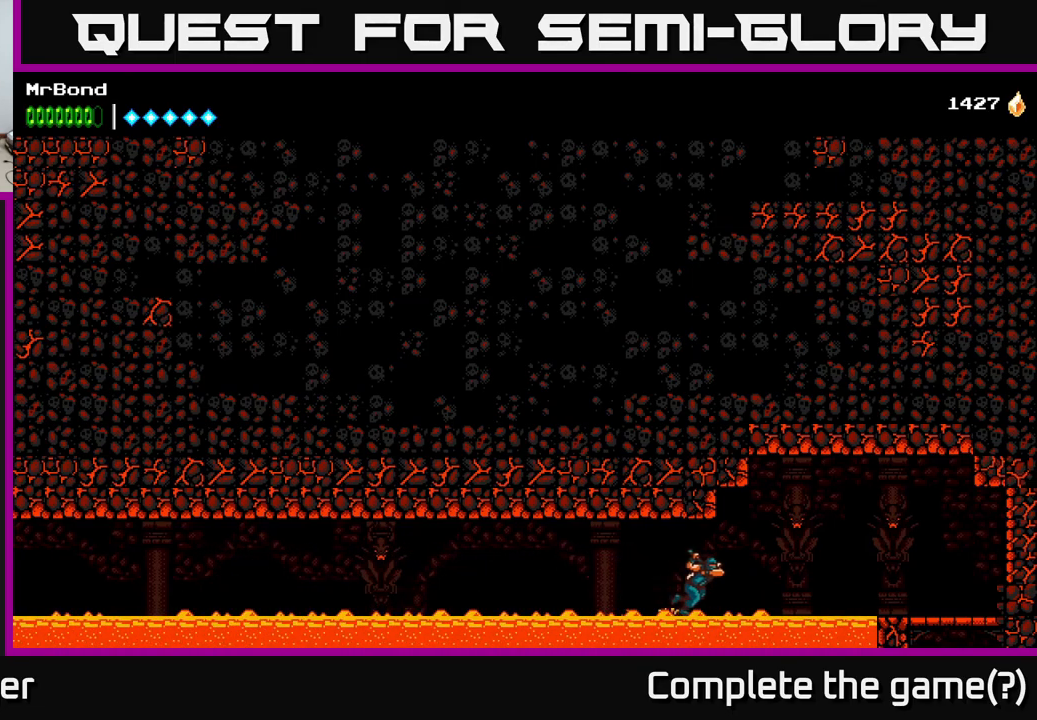
{"buttons": ["R2", "DPAD_RIGHT"], "right_stick": "center", "events": [[317, "A", "down"], [400, "A", "up"]]}
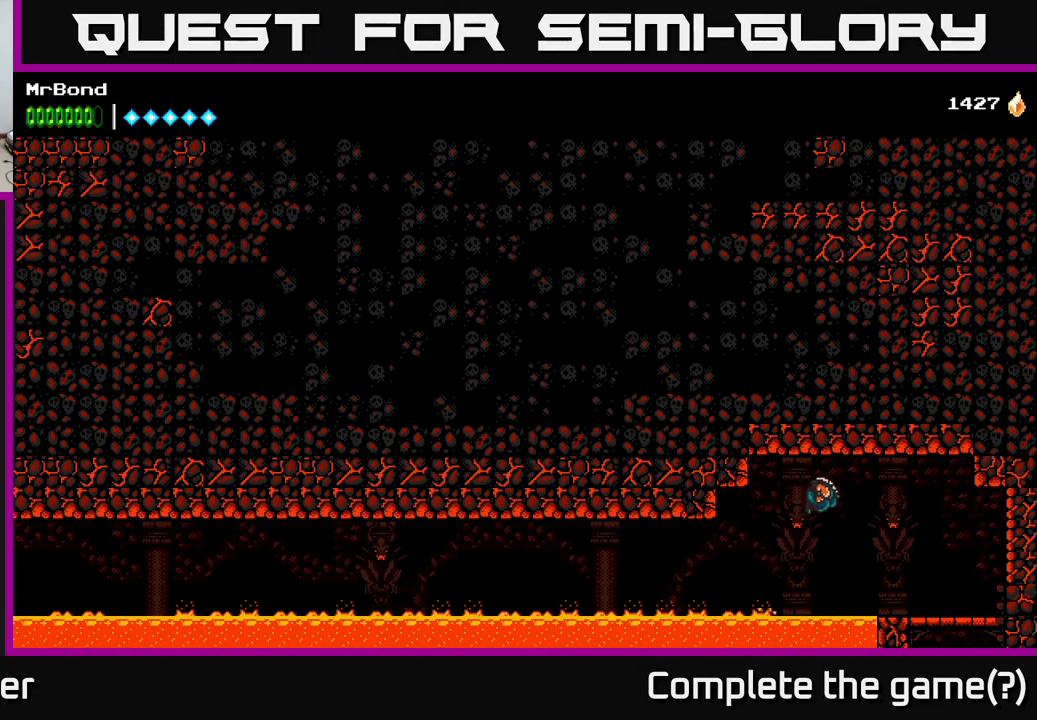
{"buttons": ["DPAD_RIGHT"], "right_stick": "center", "events": [[267, "R2", "up"]]}
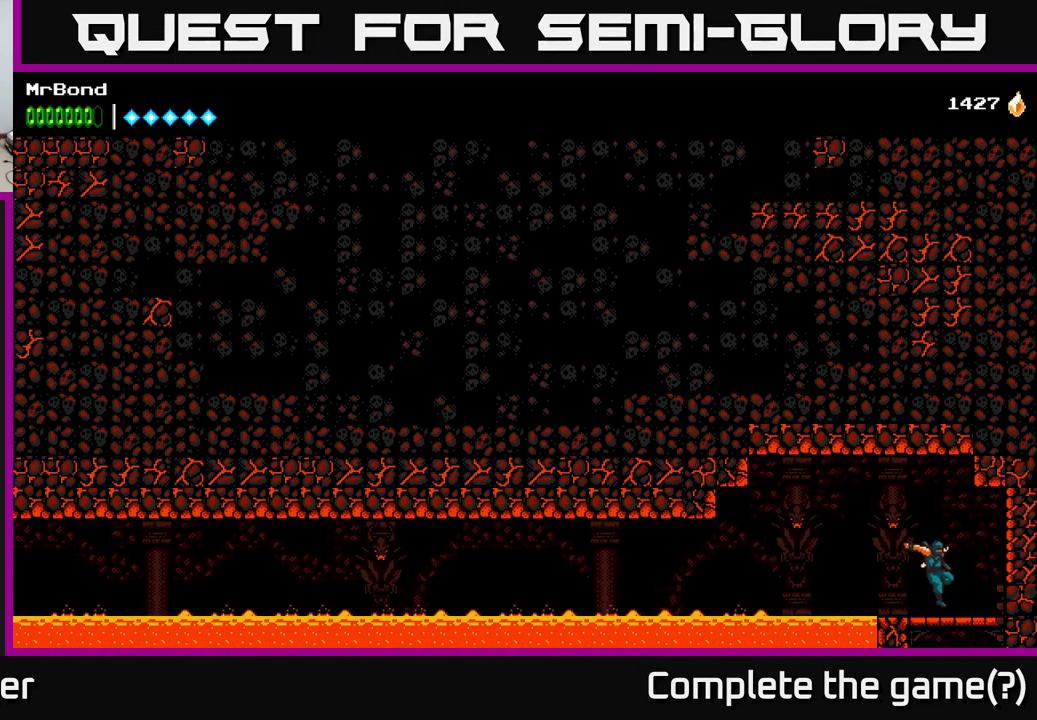
{"buttons": [], "right_stick": "center", "events": [[17, "DPAD_DOWN", "down"], [83, "A", "down"], [83, "DPAD_RIGHT", "up"], [150, "A", "up"], [150, "DPAD_DOWN", "up"]]}
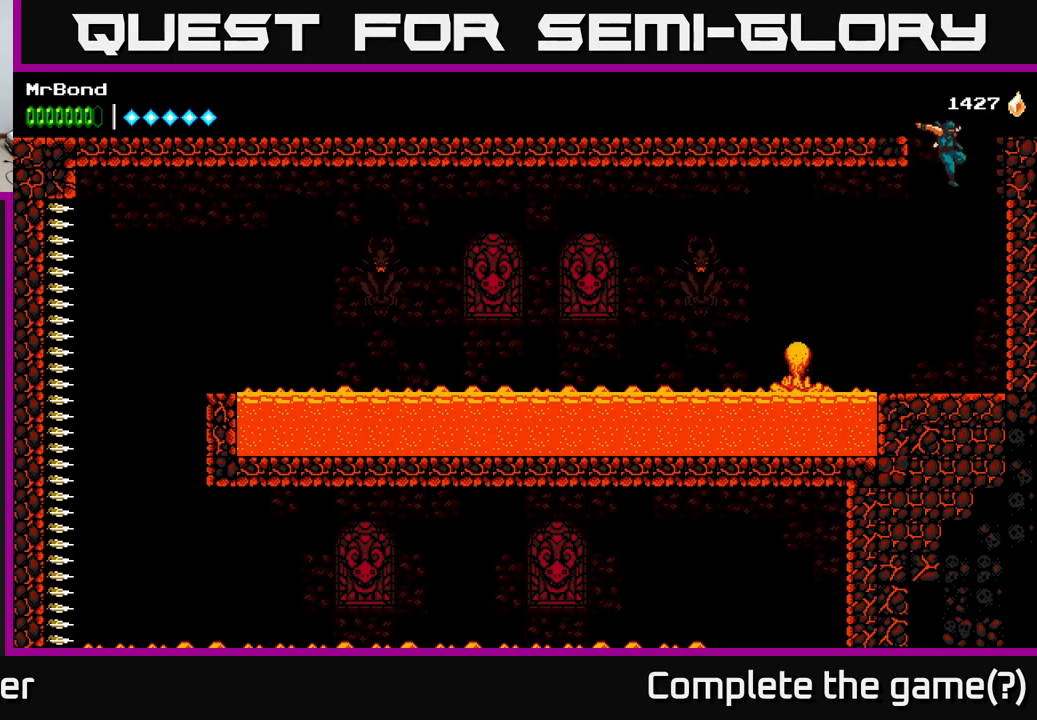
{"buttons": ["DPAD_LEFT"], "right_stick": "center", "events": [[417, "DPAD_LEFT", "down"]]}
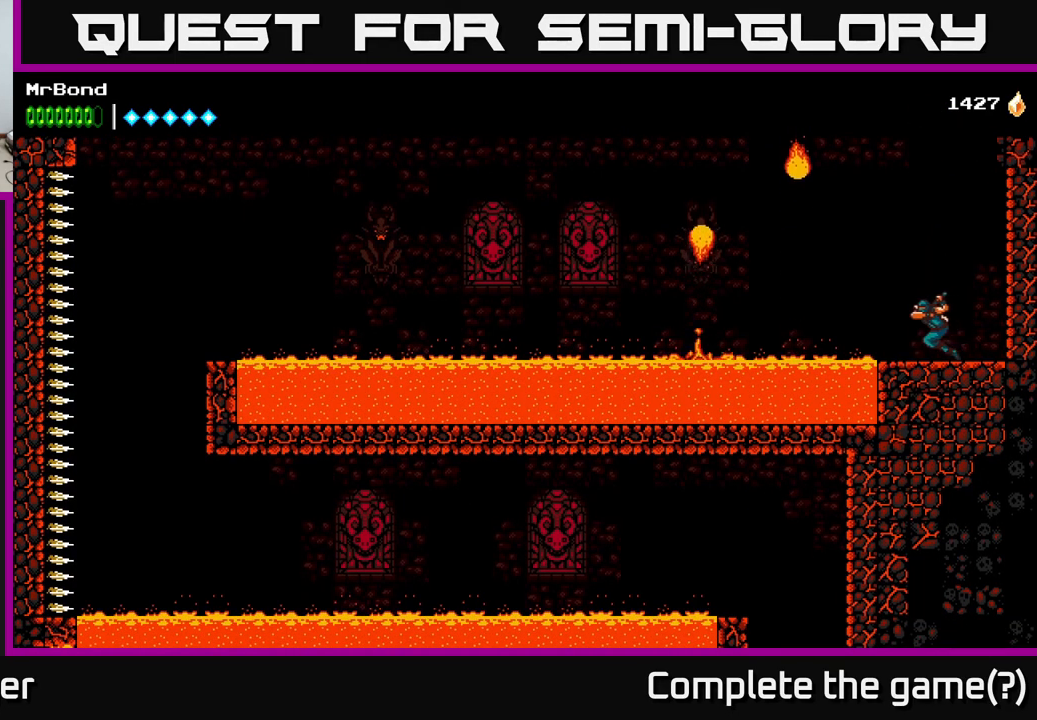
{"buttons": ["R2", "DPAD_LEFT"], "right_stick": "center", "events": [[33, "R2", "down"]]}
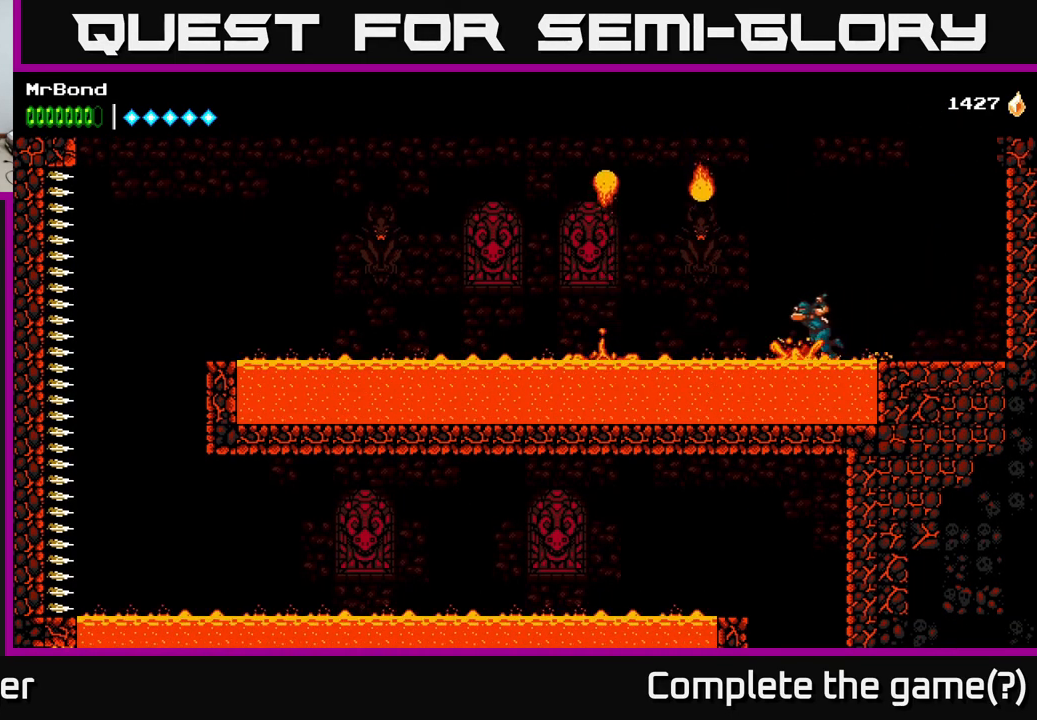
{"buttons": ["R2", "DPAD_LEFT"], "right_stick": "center", "events": []}
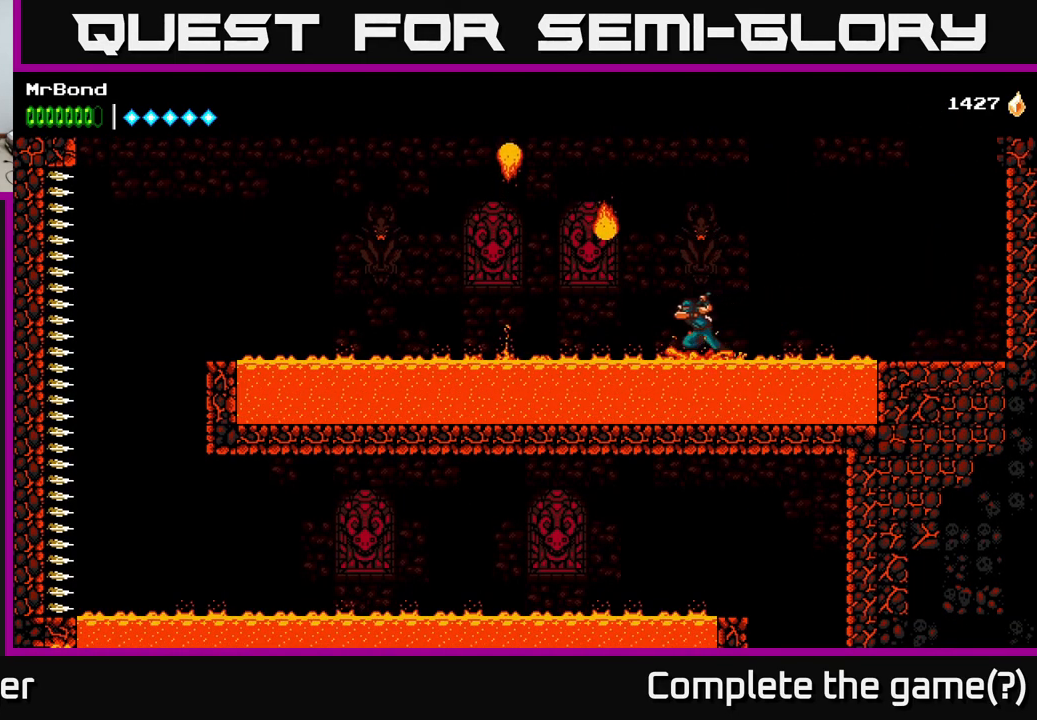
{"buttons": ["R2", "DPAD_LEFT"], "right_stick": "center", "events": []}
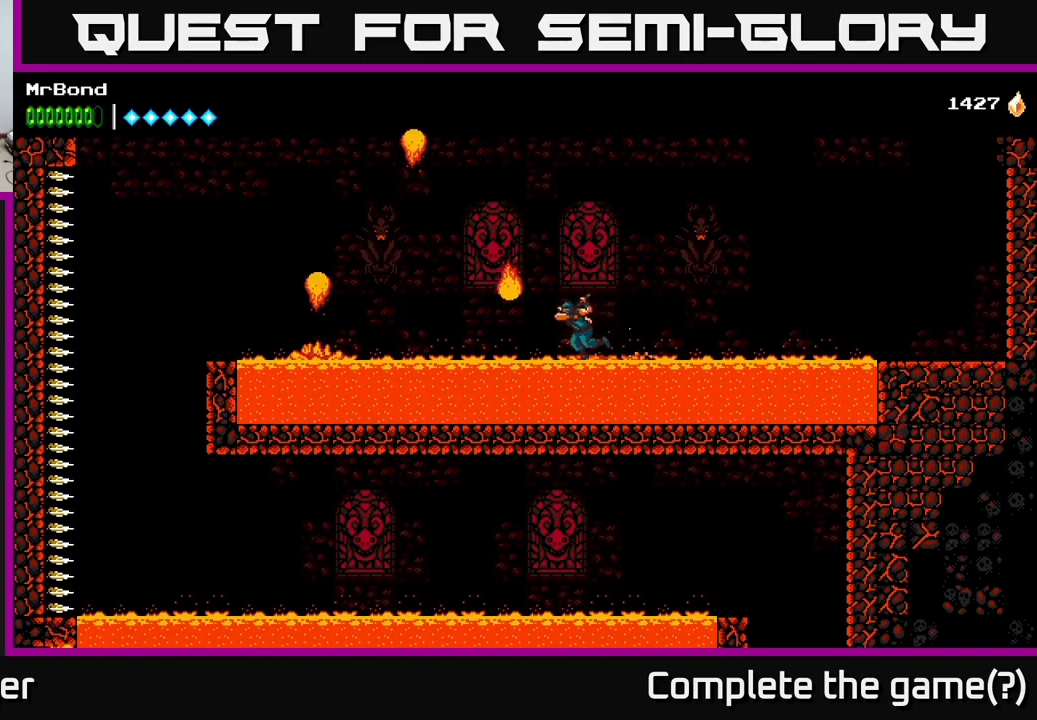
{"buttons": ["R2", "DPAD_LEFT"], "right_stick": "center", "events": []}
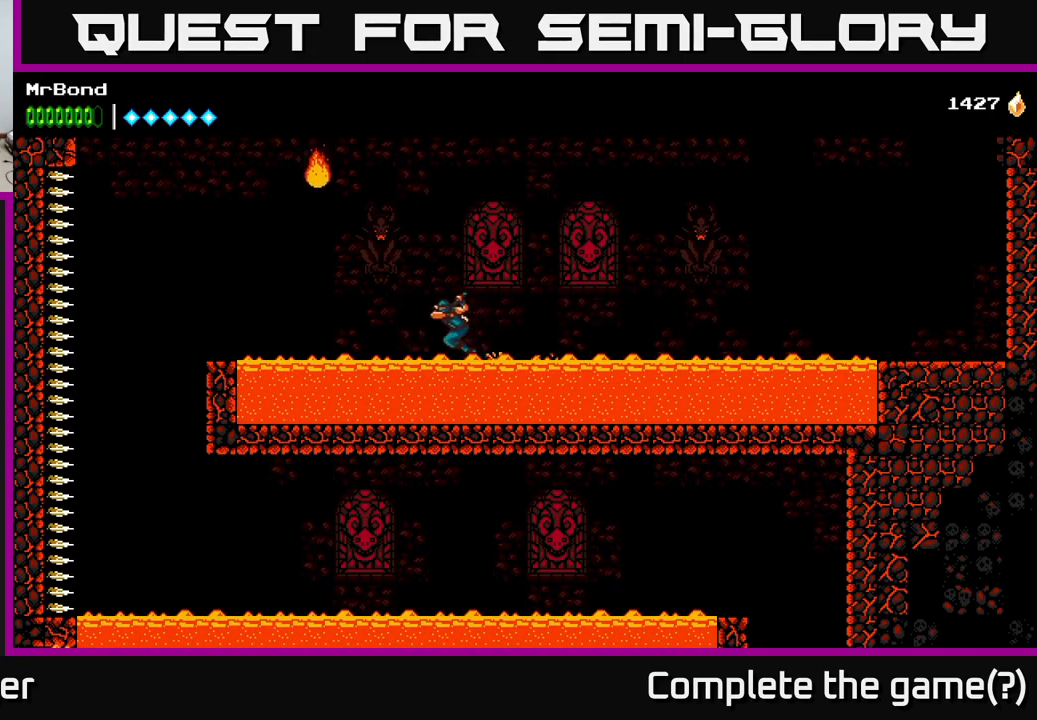
{"buttons": ["R2", "DPAD_LEFT"], "right_stick": "center", "events": []}
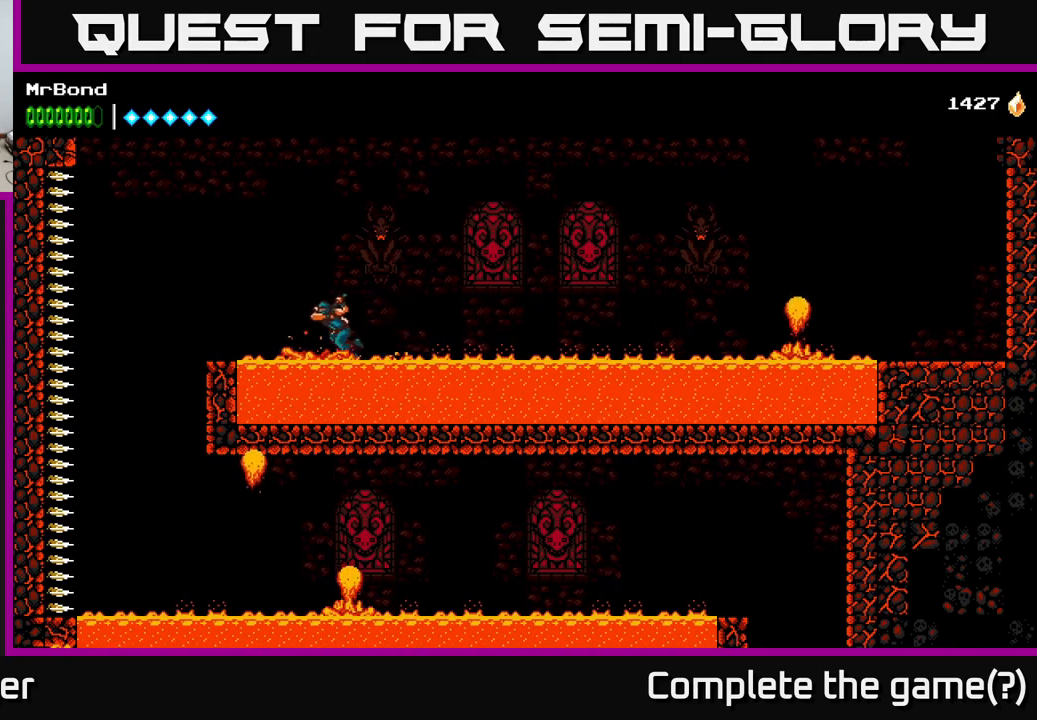
{"buttons": ["R2", "DPAD_LEFT"], "right_stick": "center", "events": [[100, "A", "down"], [184, "A", "up"]]}
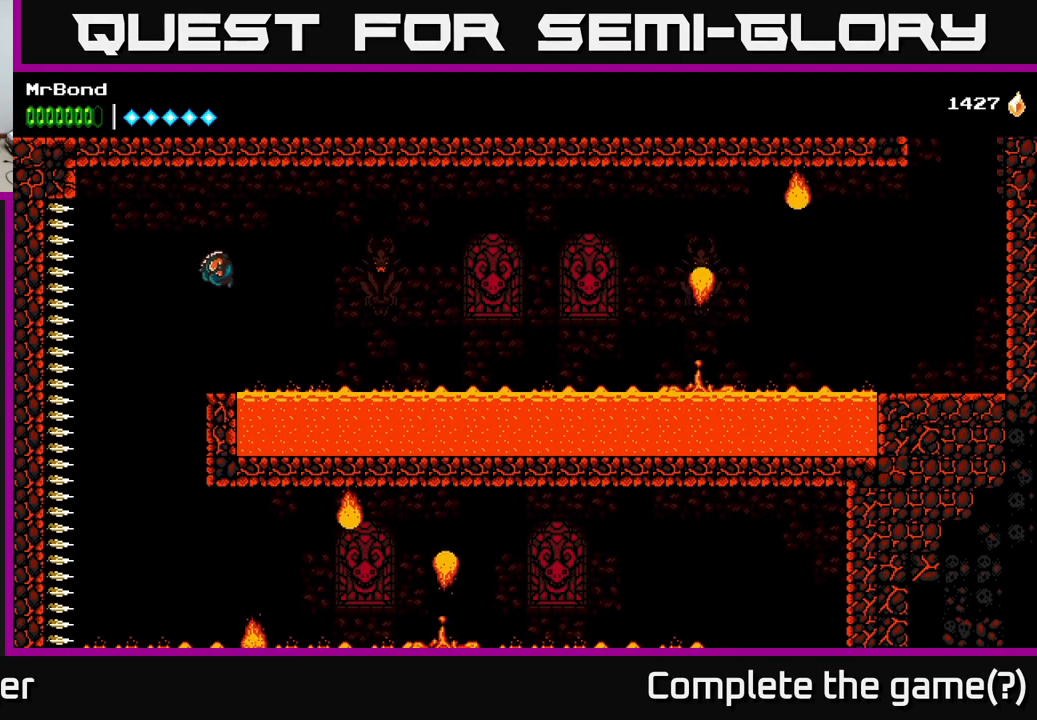
{"buttons": ["R2", "DPAD_RIGHT"], "right_stick": "center", "events": [[234, "DPAD_LEFT", "up"], [284, "DPAD_RIGHT", "down"]]}
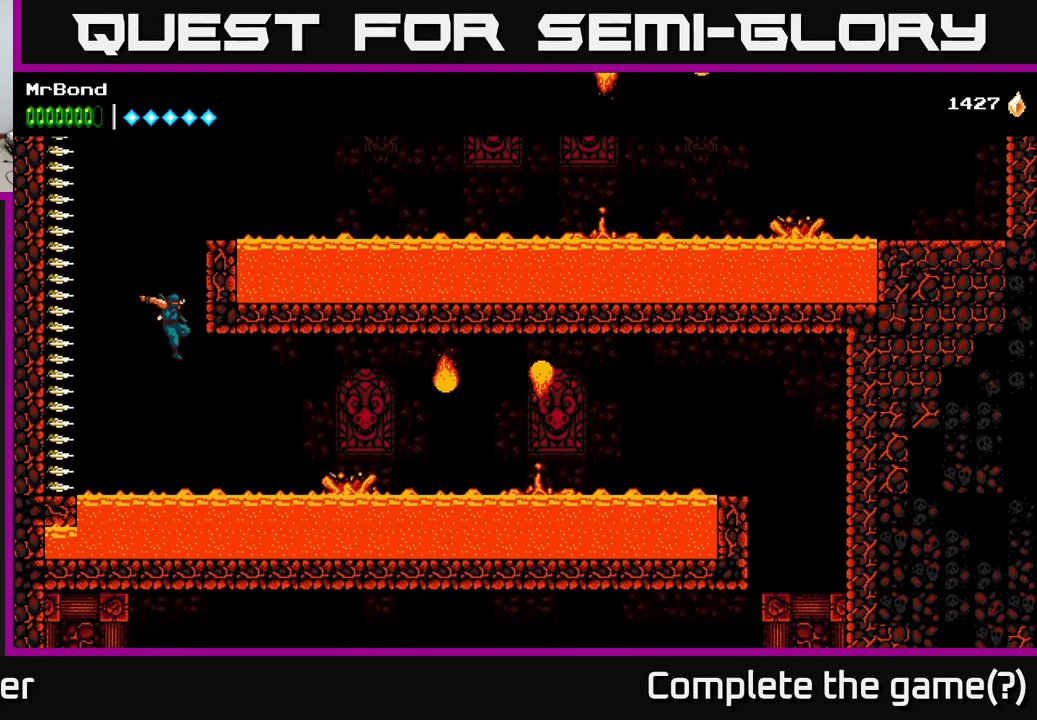
{"buttons": ["R2", "DPAD_RIGHT"], "right_stick": "center", "events": []}
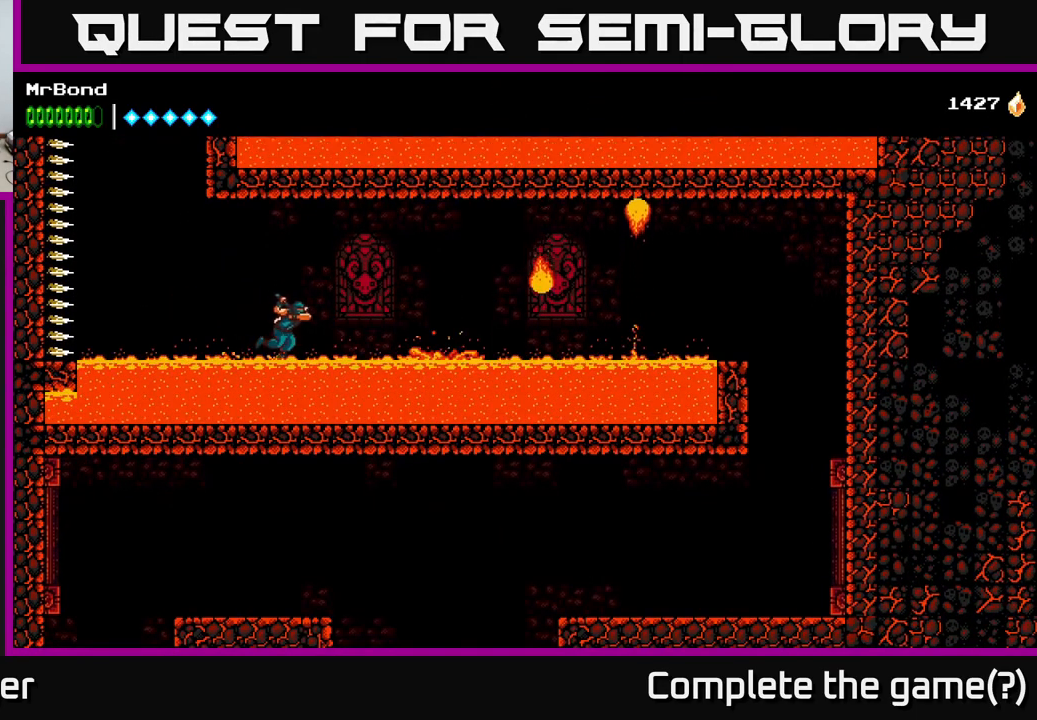
{"buttons": ["R2", "DPAD_RIGHT"], "right_stick": "center", "events": []}
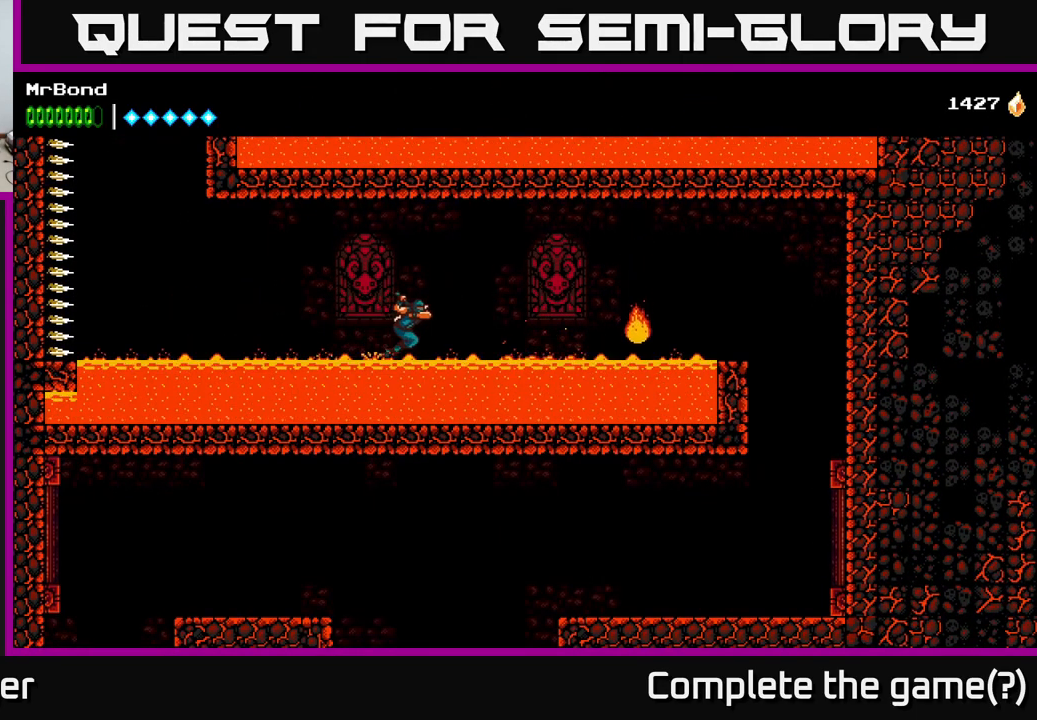
{"buttons": ["R2", "DPAD_RIGHT"], "right_stick": "center", "events": []}
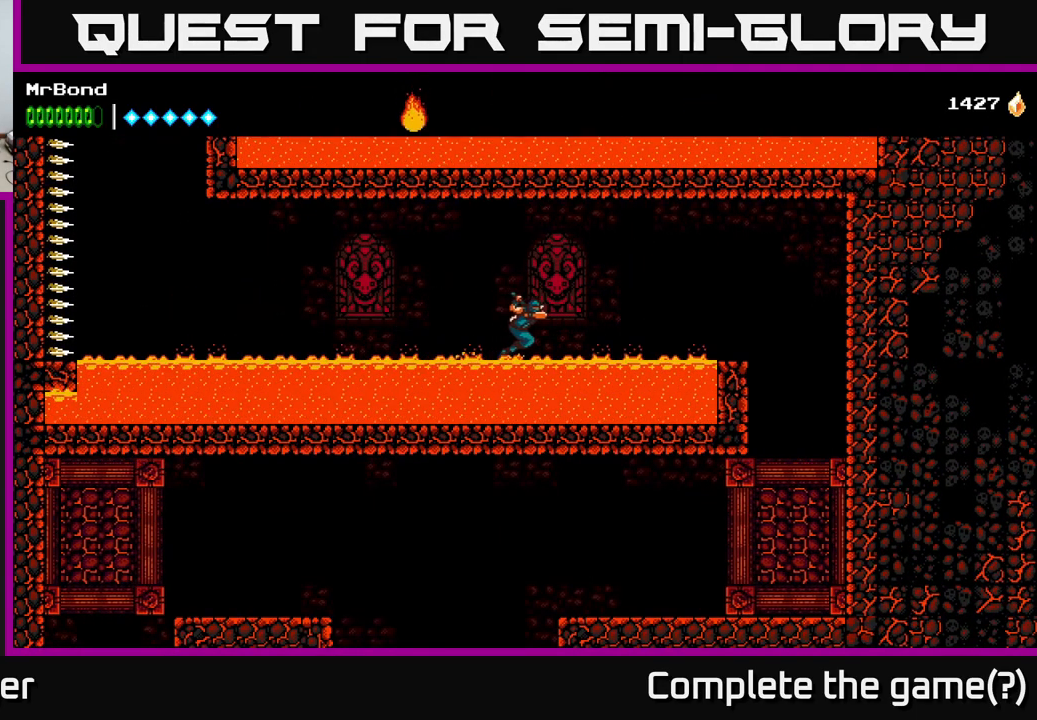
{"buttons": ["A", "R2", "DPAD_RIGHT"], "right_stick": "center", "events": [[500, "A", "down"]]}
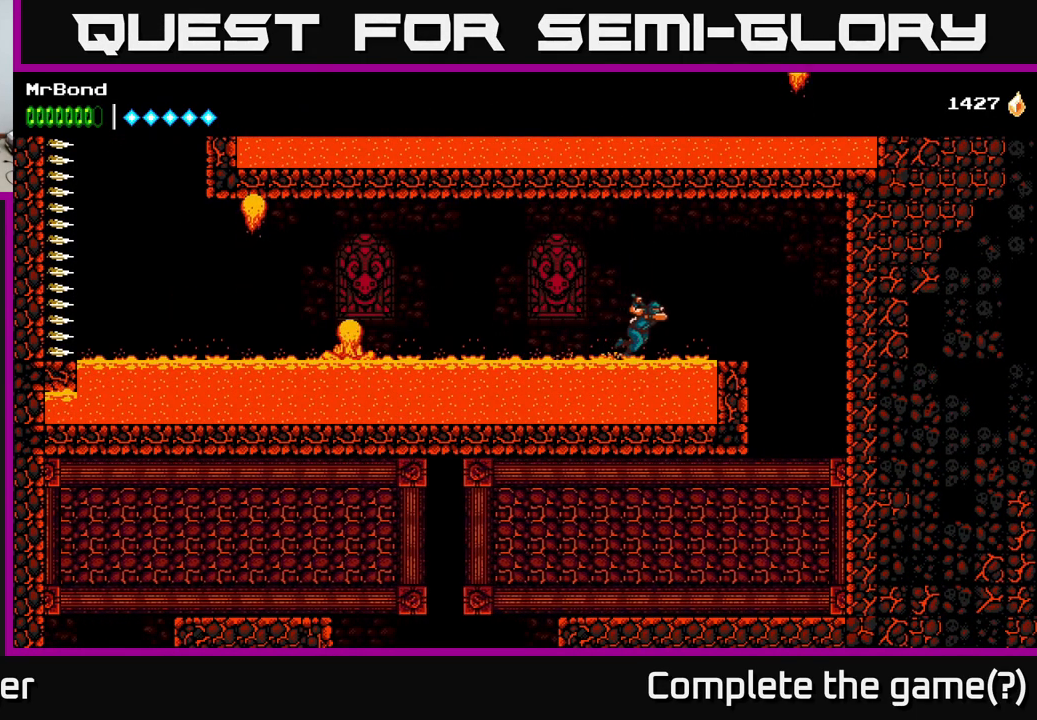
{"buttons": ["R2", "DPAD_RIGHT"], "right_stick": "center", "events": [[67, "A", "up"]]}
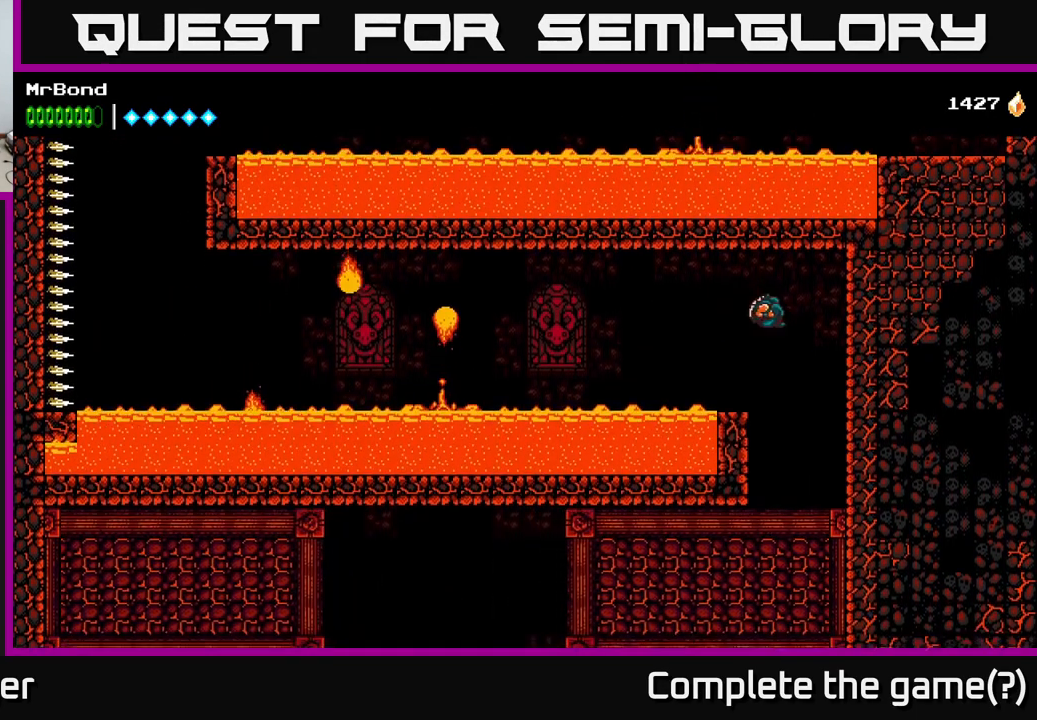
{"buttons": ["DPAD_LEFT"], "right_stick": "center", "events": [[67, "R2", "up"], [100, "DPAD_RIGHT", "up"], [200, "DPAD_LEFT", "down"]]}
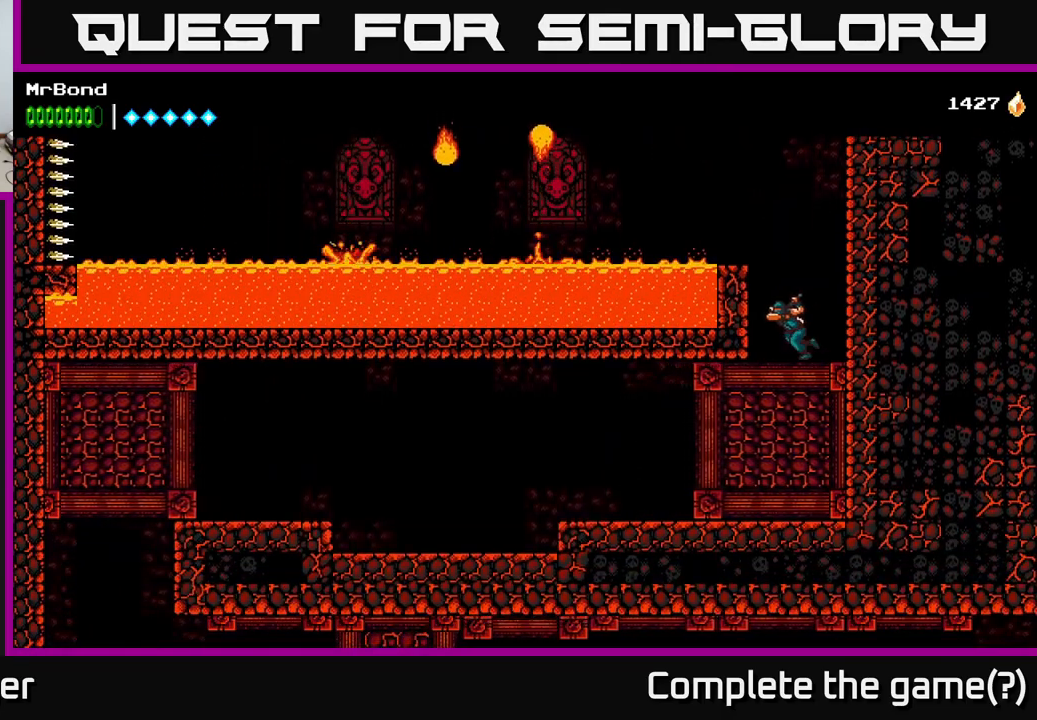
{"buttons": ["DPAD_LEFT"], "right_stick": "center", "events": []}
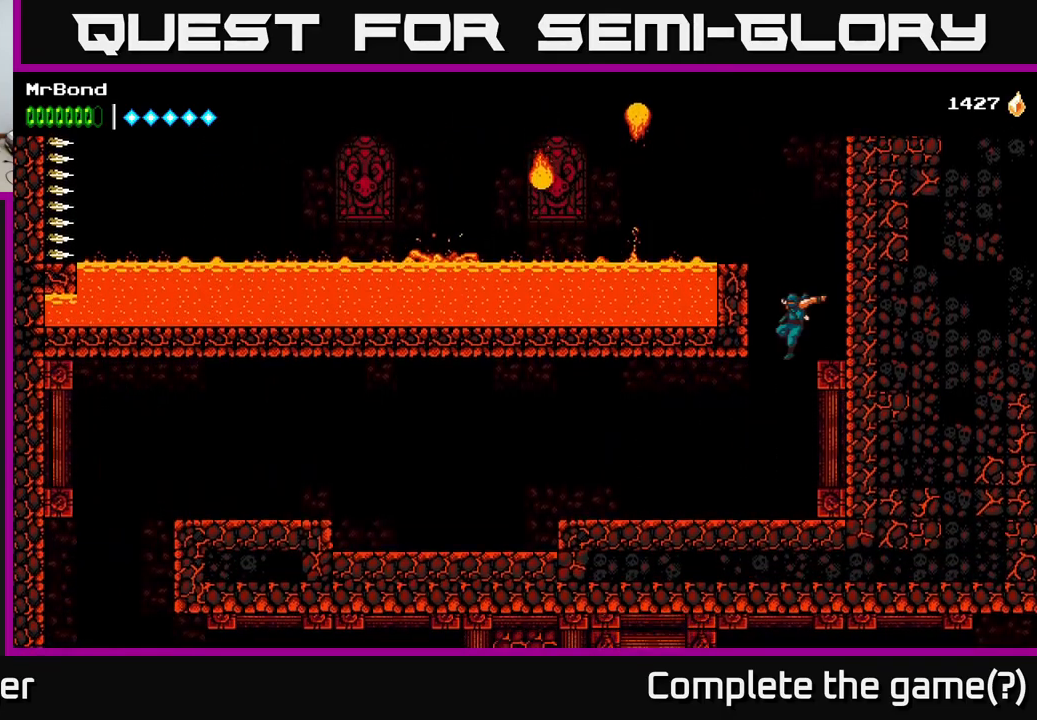
{"buttons": ["DPAD_LEFT"], "right_stick": "center", "events": []}
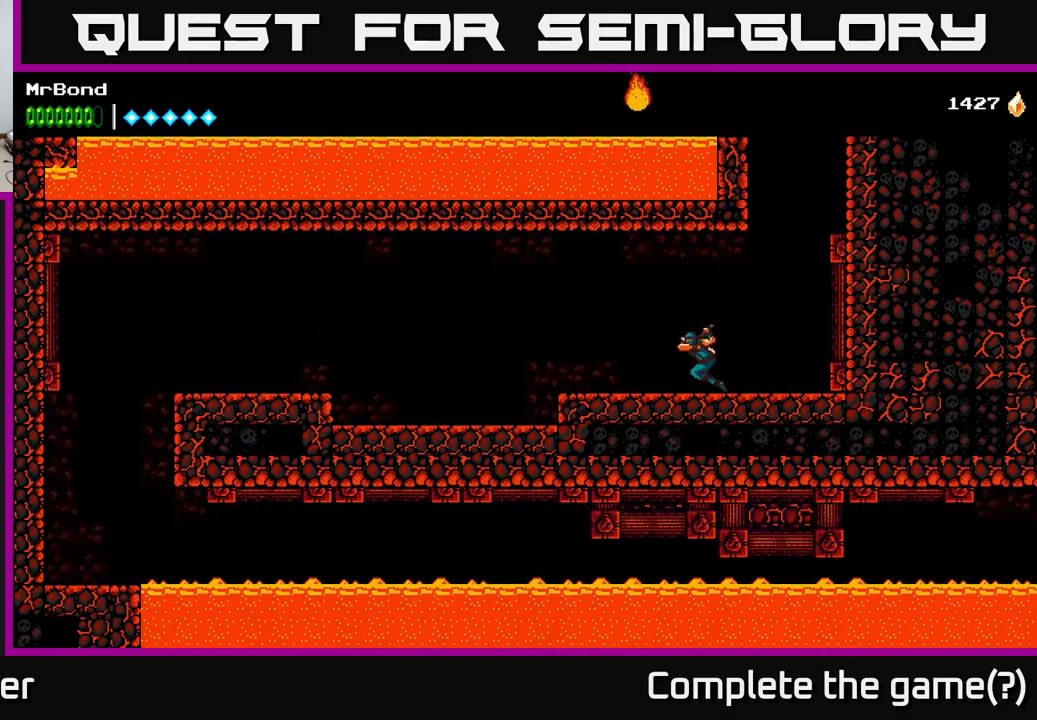
{"buttons": ["DPAD_LEFT"], "right_stick": "center", "events": [[216, "A", "down"], [366, "A", "up"]]}
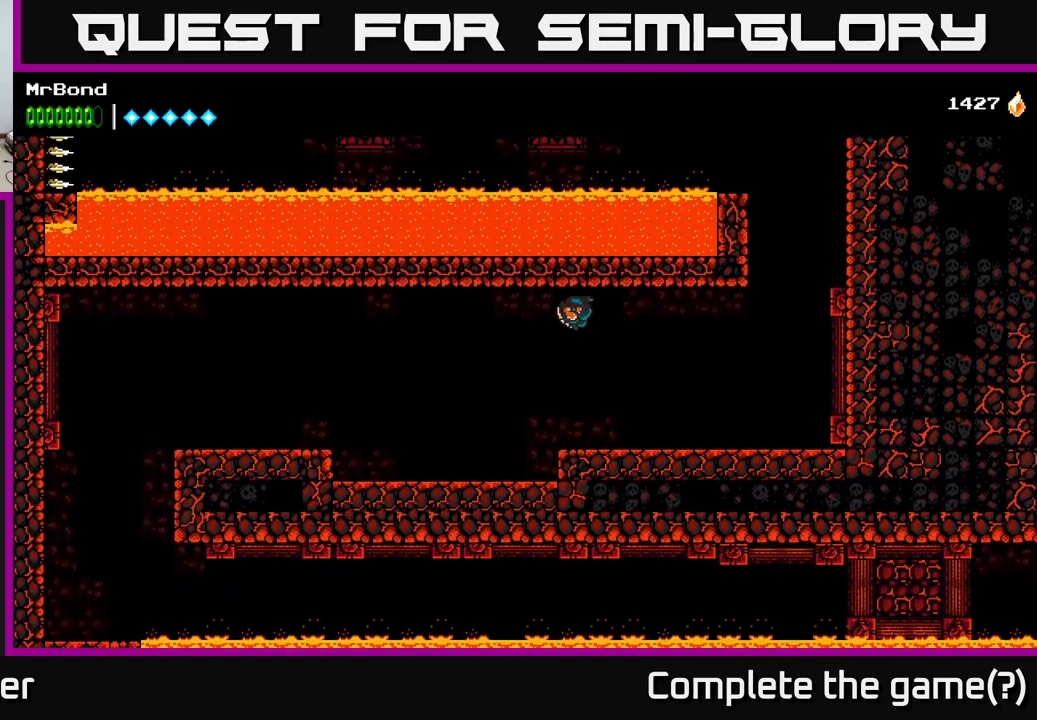
{"buttons": ["DPAD_LEFT"], "right_stick": "center", "events": []}
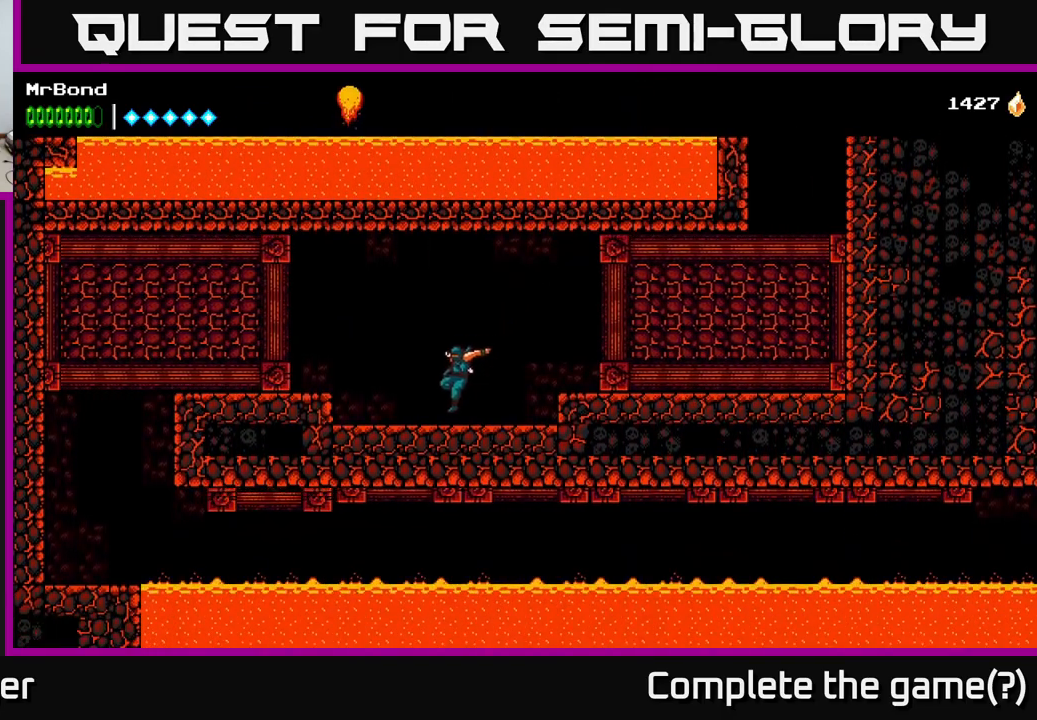
{"buttons": ["DPAD_DOWN"], "right_stick": "center", "events": [[100, "DPAD_DOWN", "down"], [133, "DPAD_LEFT", "up"]]}
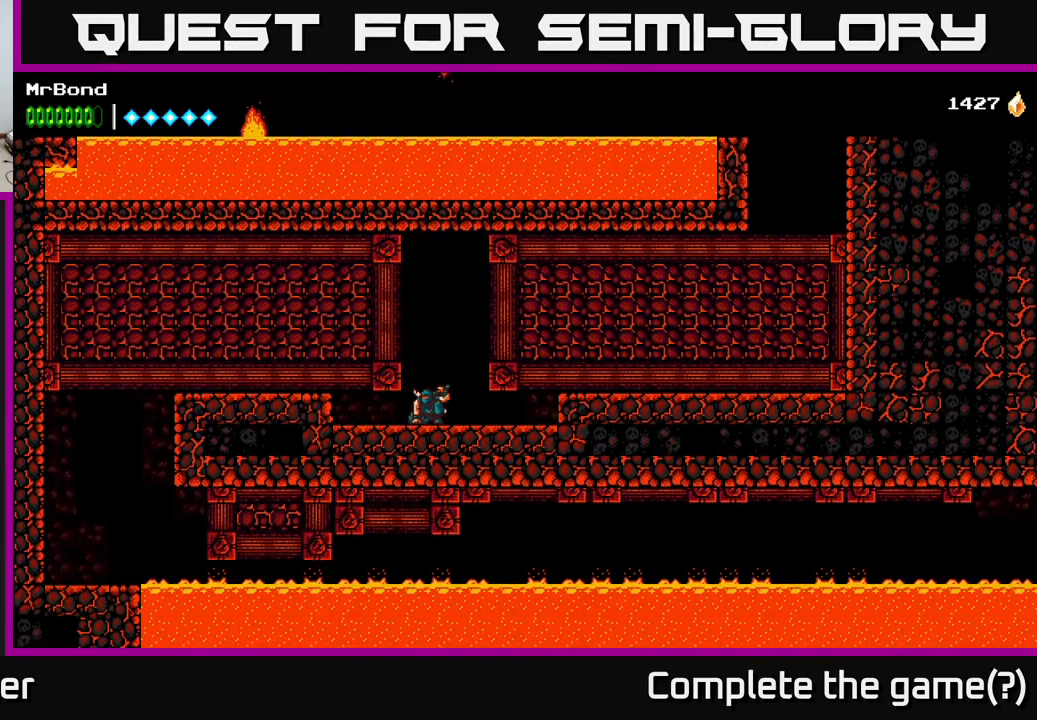
{"buttons": ["DPAD_LEFT"], "right_stick": "center", "events": [[166, "DPAD_LEFT", "down"], [183, "DPAD_DOWN", "up"], [416, "A", "down"], [483, "A", "up"]]}